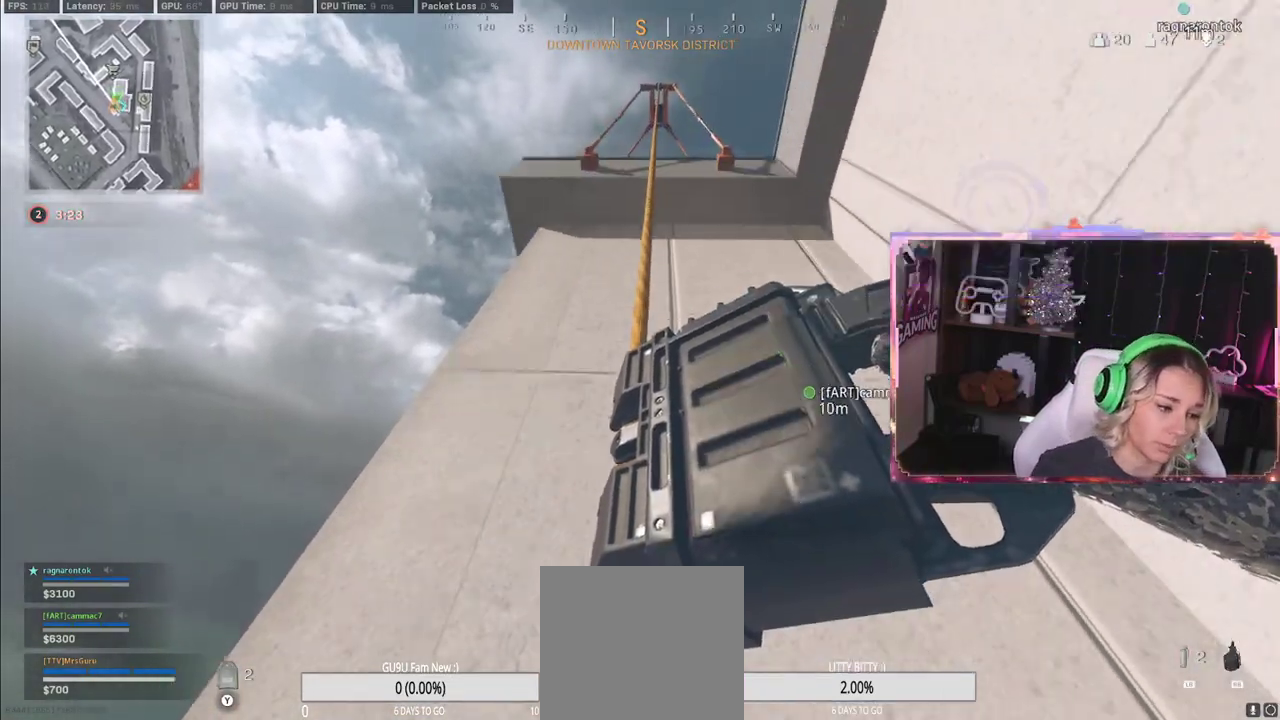
Gameplay with a controller (Xbox layout); each line is a JSON object with the inputs held at the frame after it. "events" lists button and stick changes between this image and that frame as [ms after this image, input, new state], when the widget could be followed in between.
{"buttons": [], "left_stick": "left", "right_stick": "down", "events": [[233, "right_stick", "down-left"], [350, "right_stick", "down"], [400, "left_stick", "left"]]}
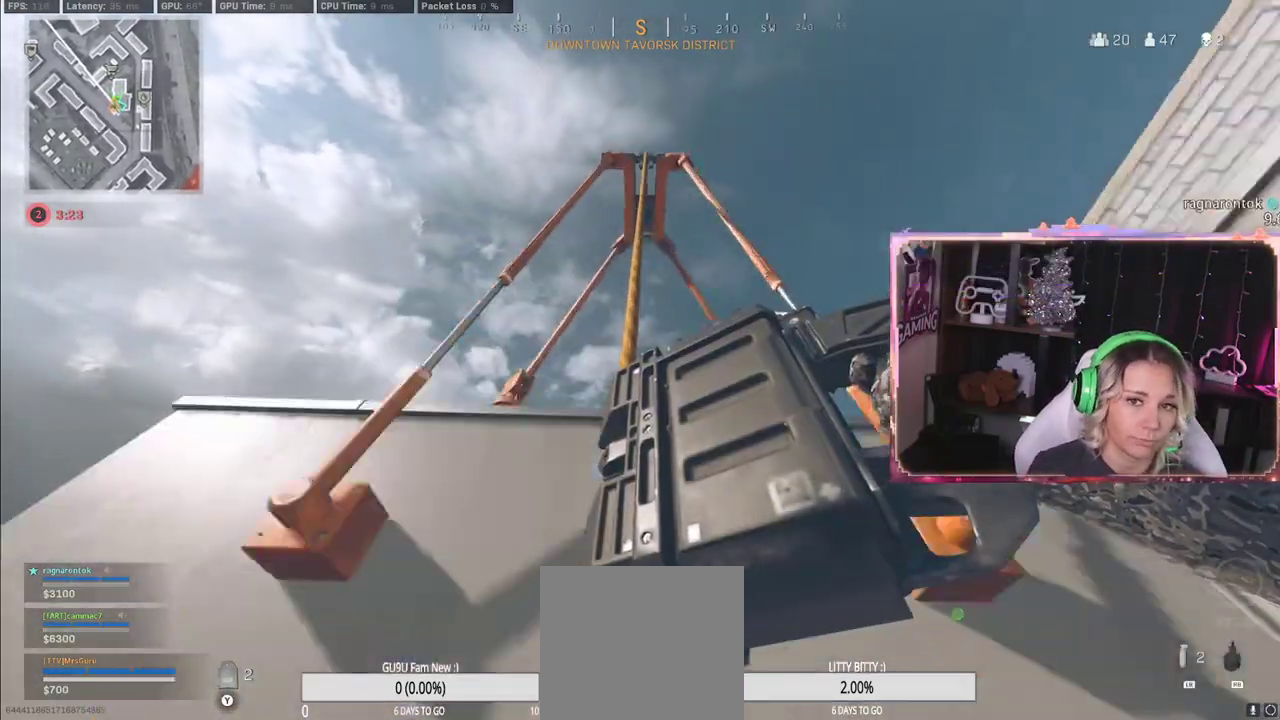
{"buttons": [], "left_stick": "center", "right_stick": "down", "events": [[33, "left_stick", "center"]]}
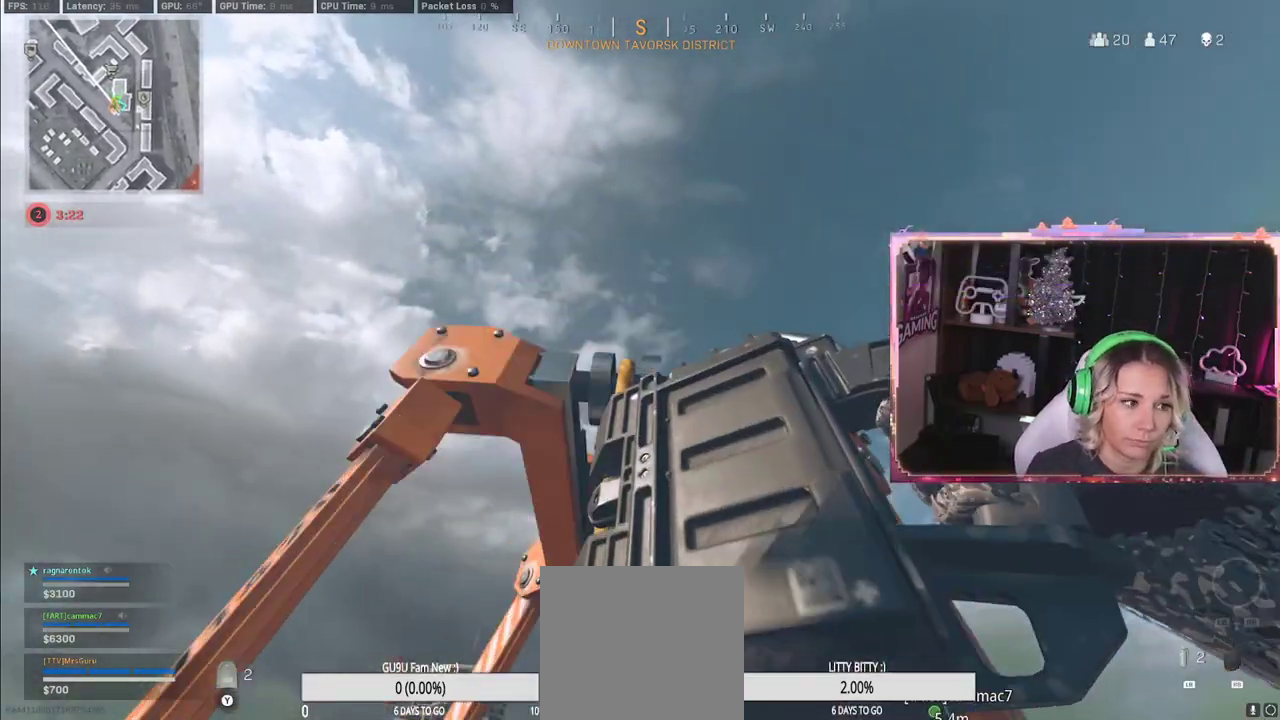
{"buttons": [], "left_stick": "up", "right_stick": "center", "events": [[167, "left_stick", "up"], [333, "right_stick", "center"]]}
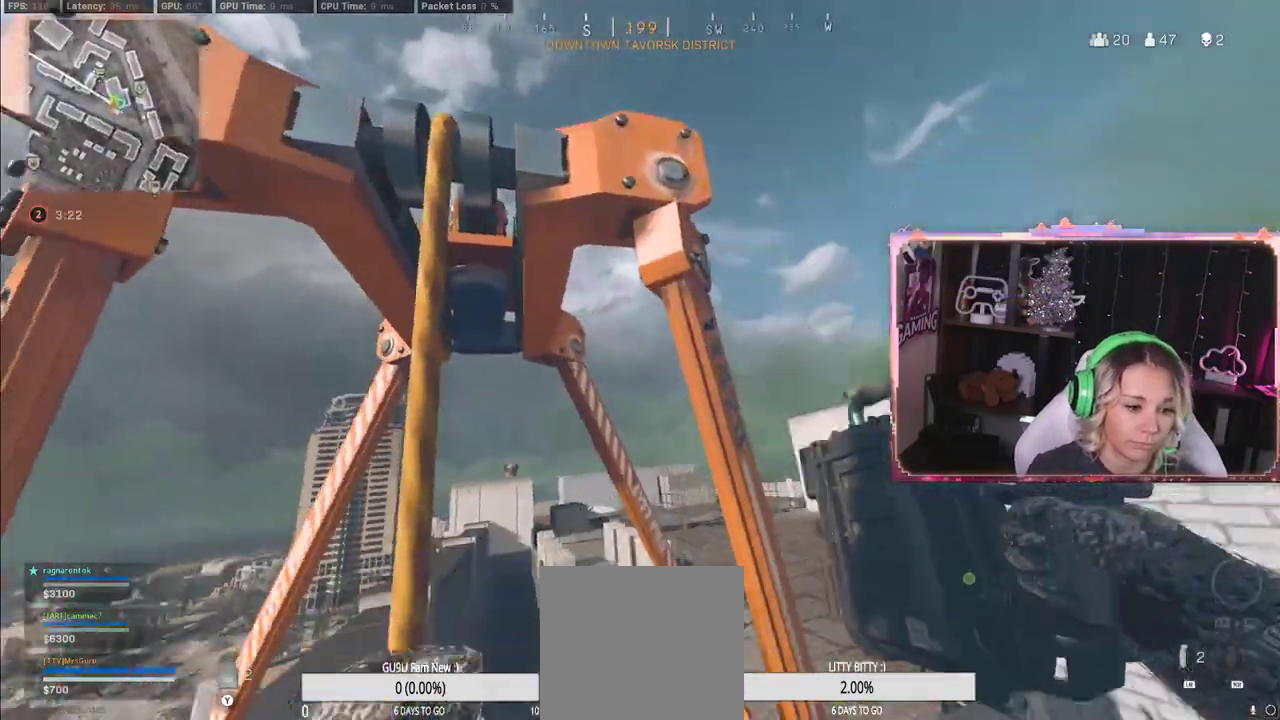
{"buttons": [], "left_stick": "up", "right_stick": "center", "events": []}
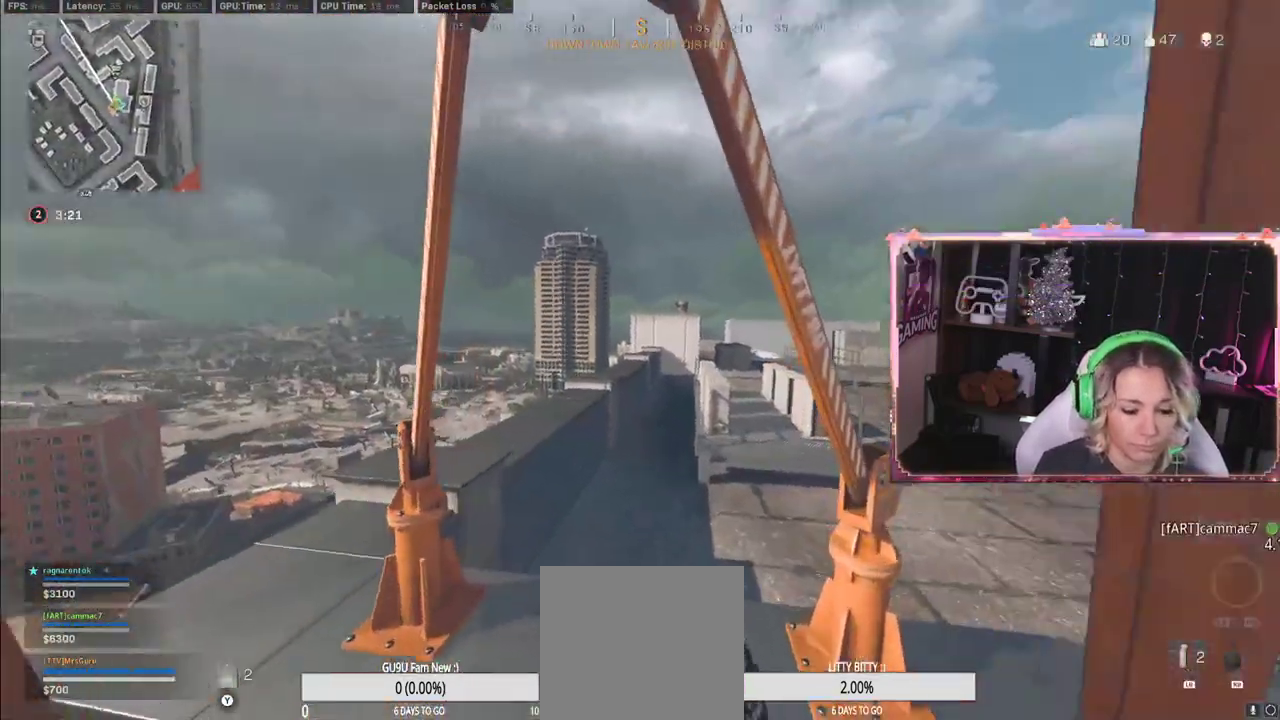
{"buttons": ["L3"], "left_stick": "up", "right_stick": "center", "events": [[417, "L3", "down"]]}
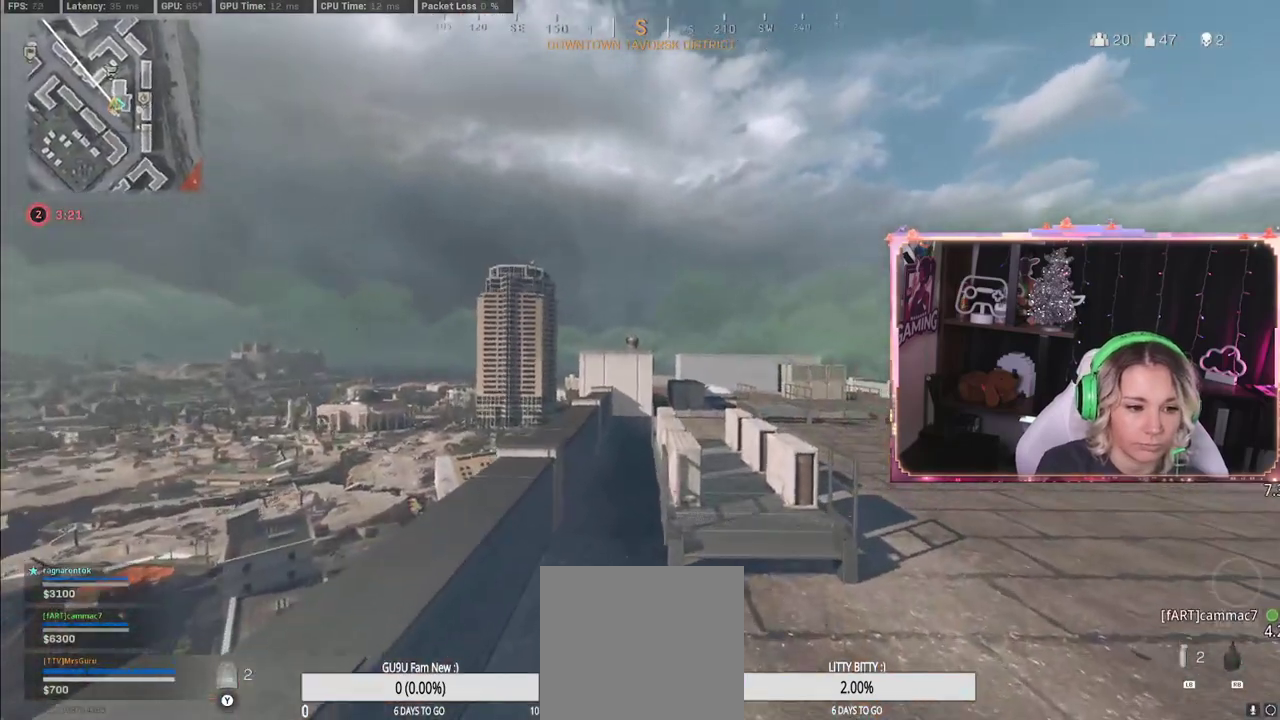
{"buttons": [], "left_stick": "up", "right_stick": "center", "events": [[150, "L3", "up"], [200, "L3", "down"], [350, "L3", "up"]]}
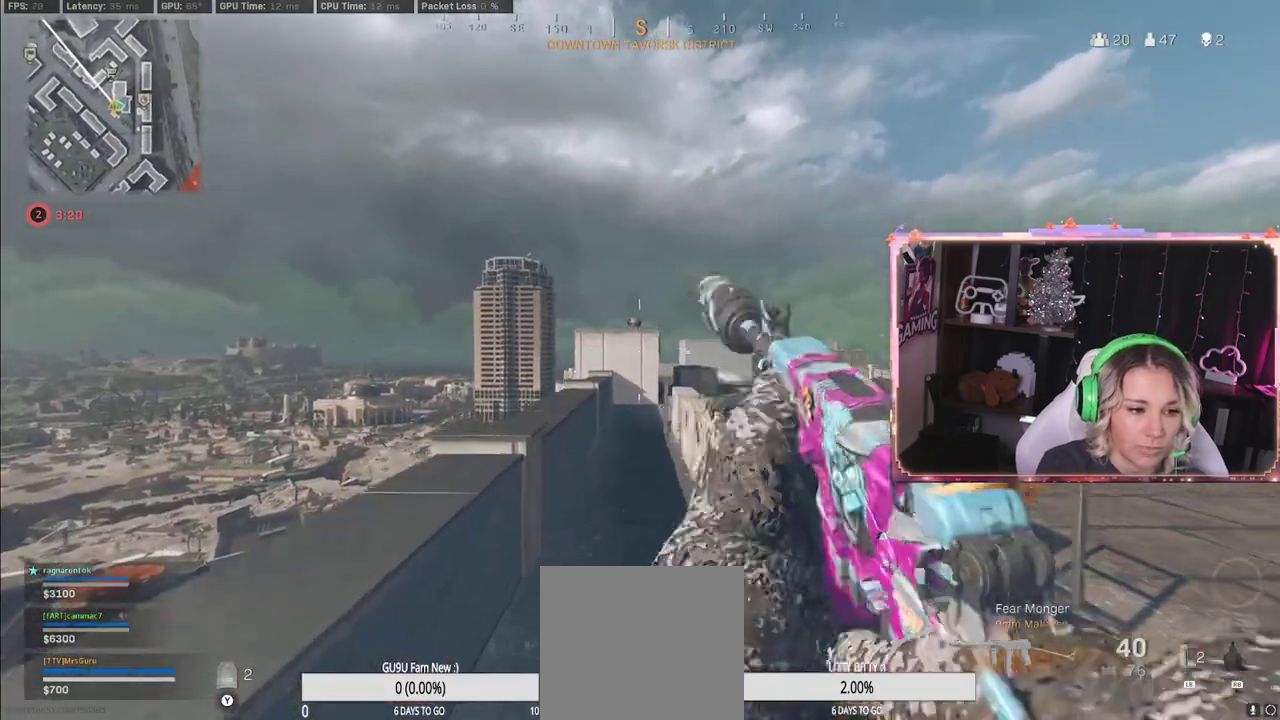
{"buttons": [], "left_stick": "up", "right_stick": "center", "events": []}
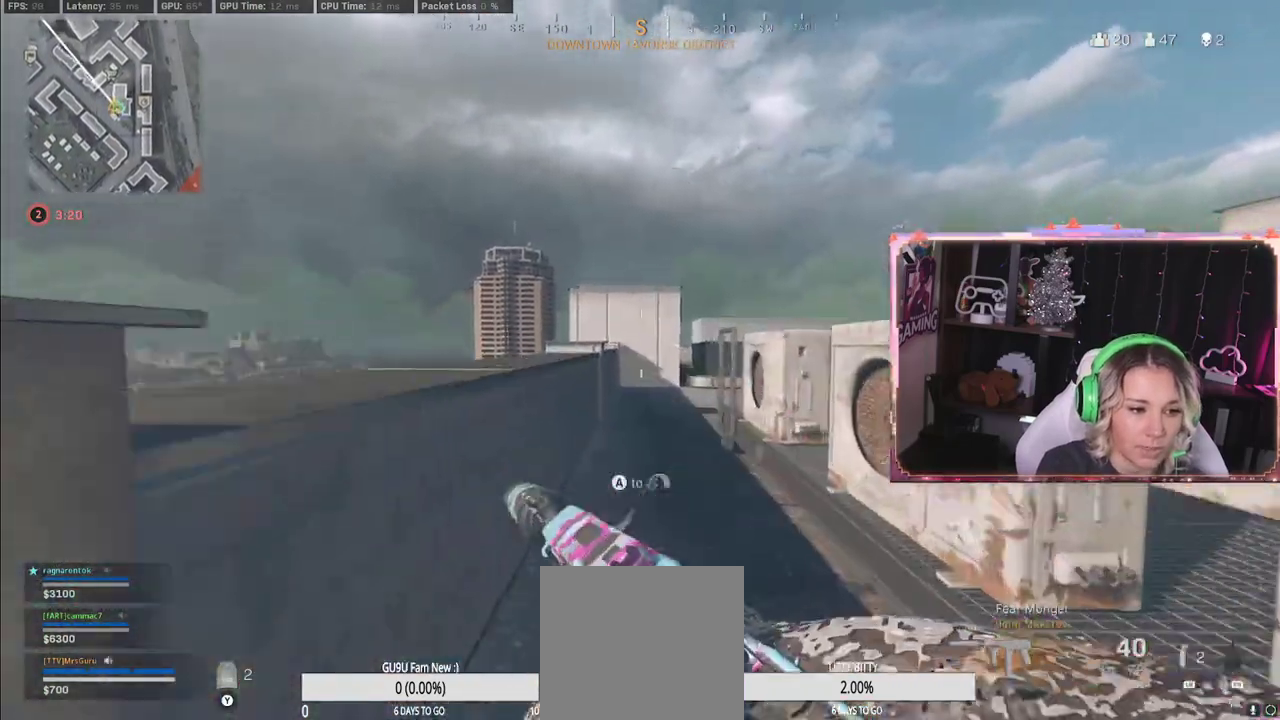
{"buttons": ["L3"], "left_stick": "up", "right_stick": "center", "events": [[383, "L3", "down"]]}
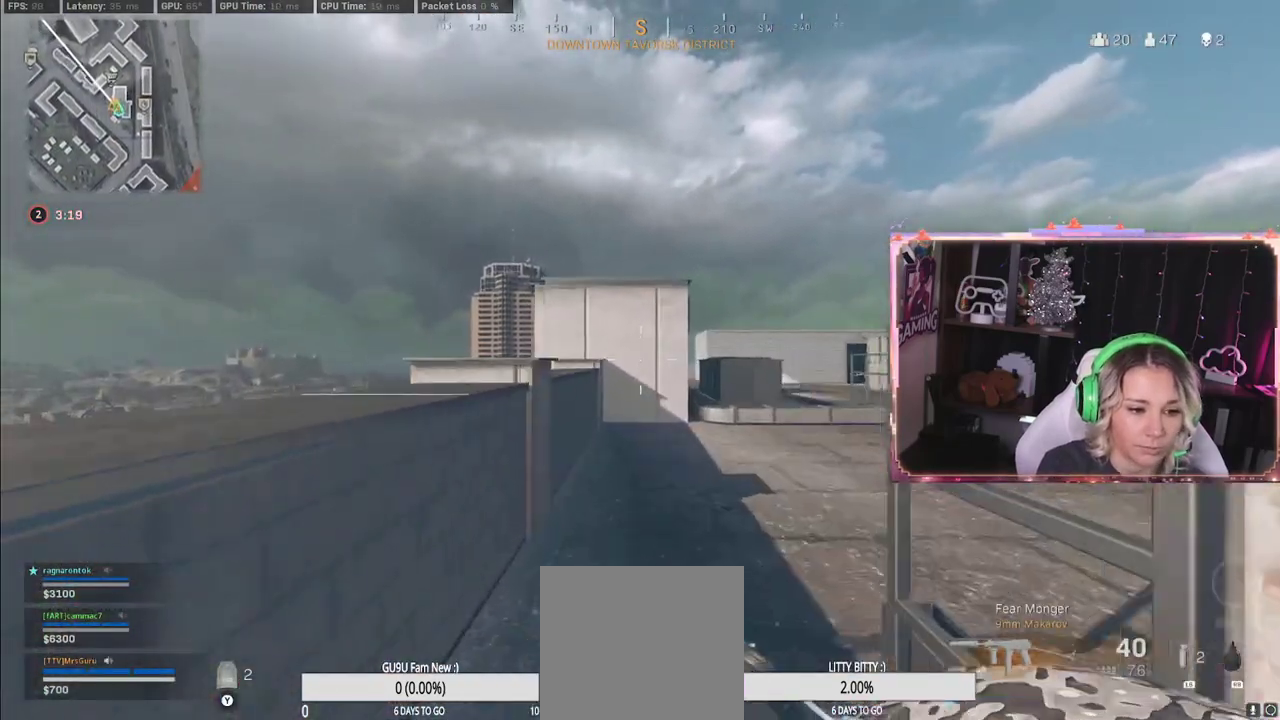
{"buttons": [], "left_stick": "up-right", "right_stick": "center", "events": [[17, "L3", "up"], [83, "left_stick", "up-right"]]}
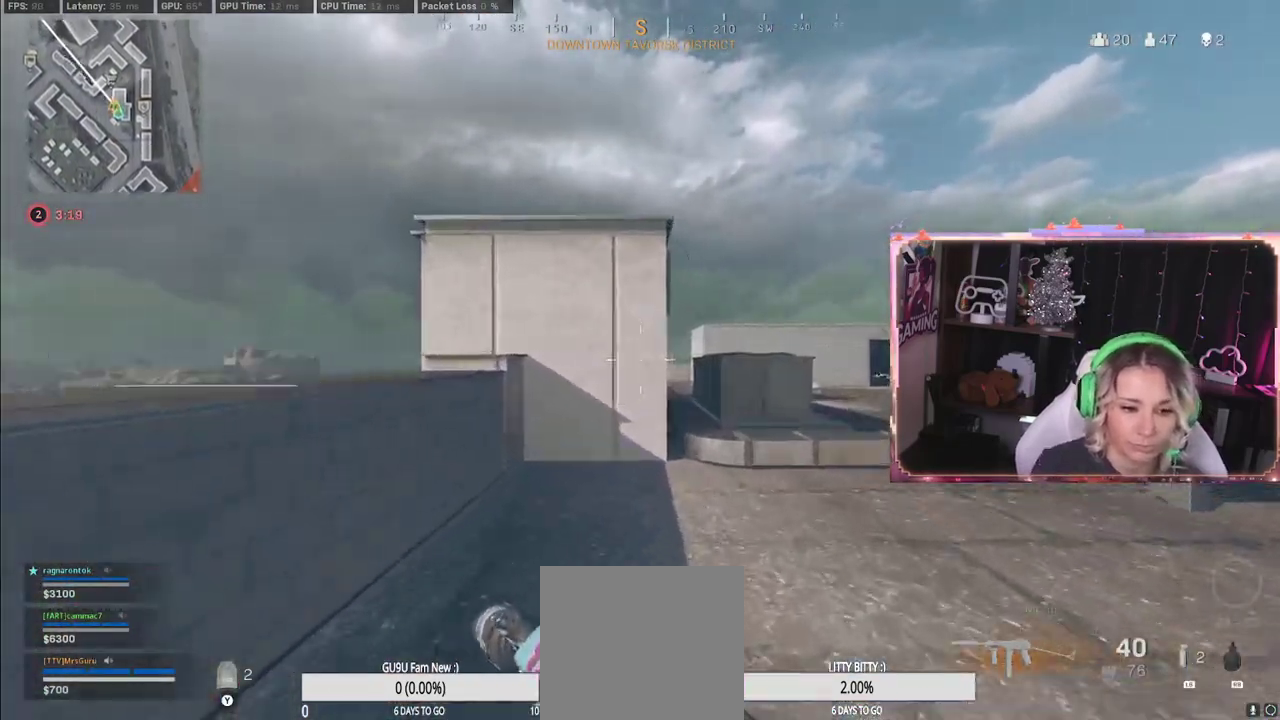
{"buttons": [], "left_stick": "up", "right_stick": "center", "events": [[167, "right_stick", "right"], [267, "L3", "down"], [267, "left_stick", "up"], [267, "right_stick", "center"], [417, "L3", "up"]]}
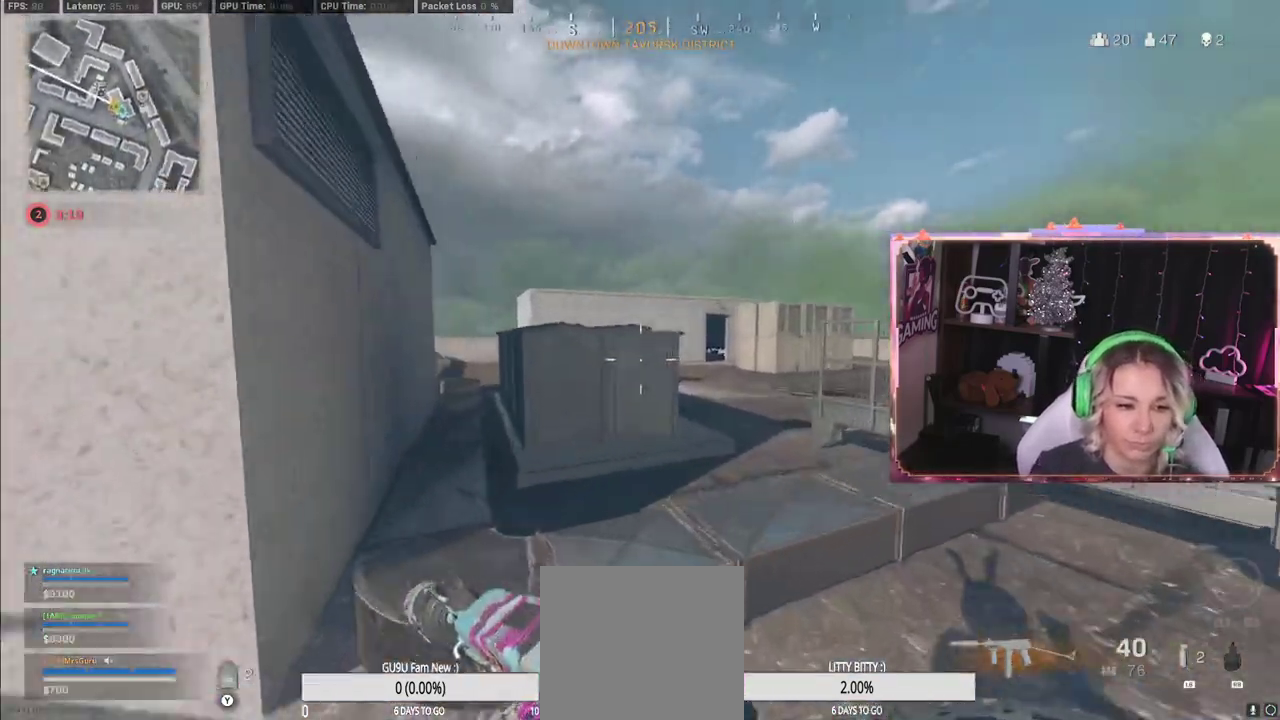
{"buttons": ["R3"], "left_stick": "up", "right_stick": "center", "events": [[283, "R3", "down"]]}
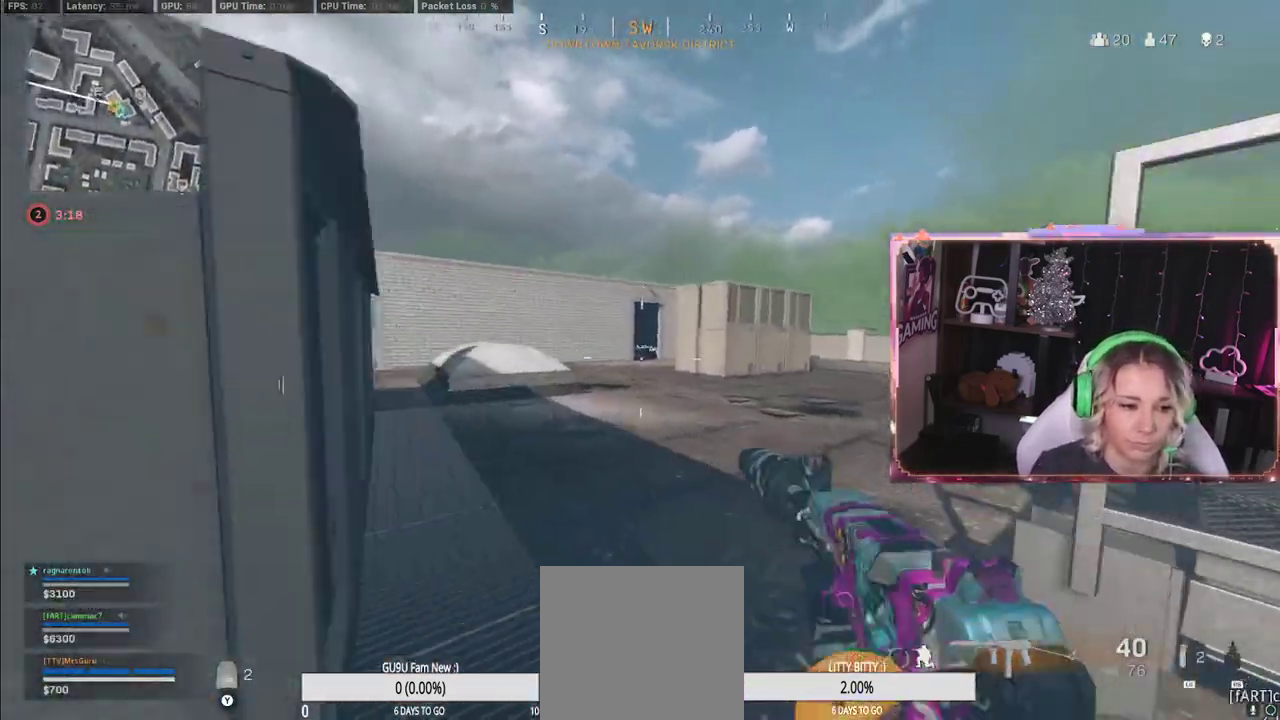
{"buttons": [], "left_stick": "up", "right_stick": "center", "events": [[333, "R3", "up"]]}
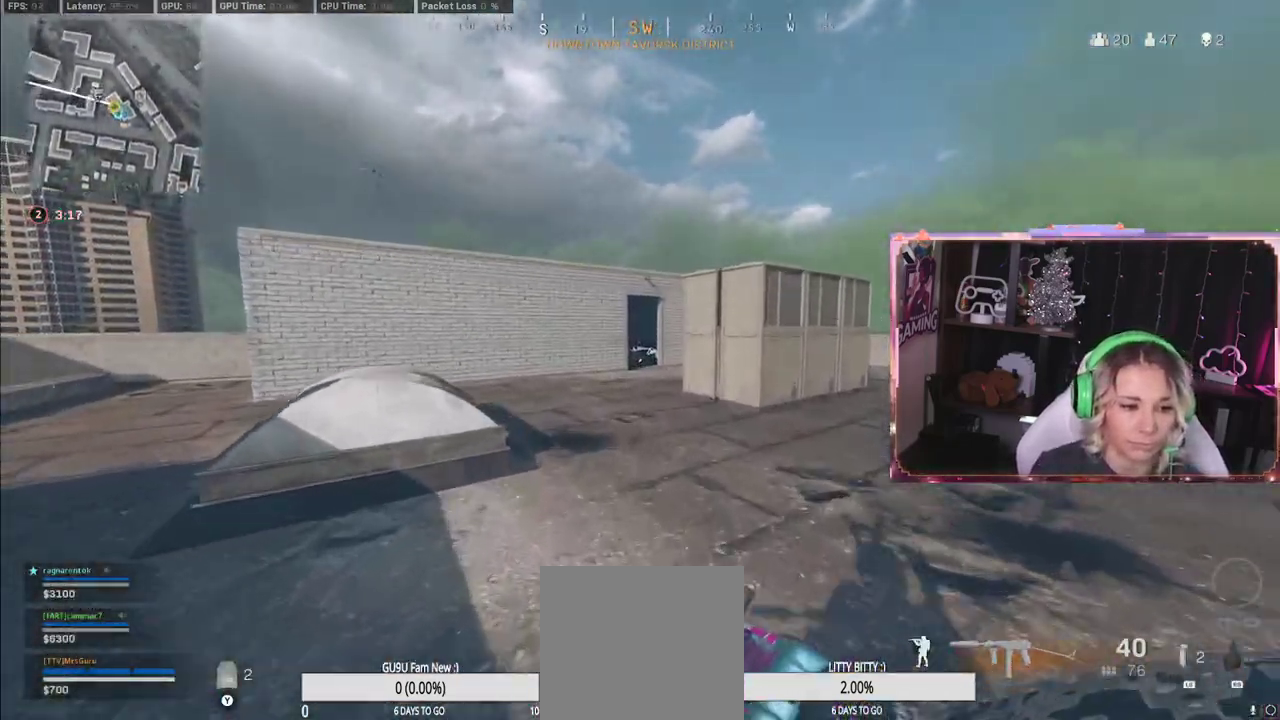
{"buttons": [], "left_stick": "up", "right_stick": "center", "events": [[150, "R3", "down"], [250, "R3", "up"]]}
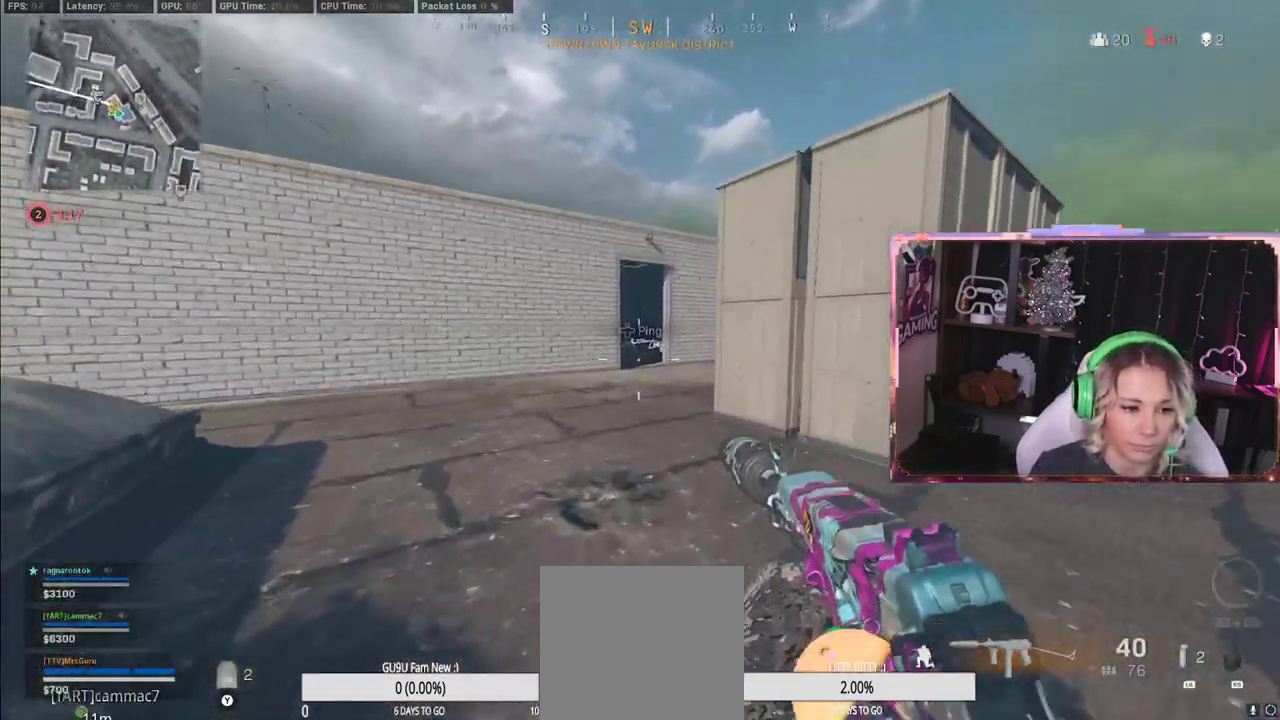
{"buttons": ["R3"], "left_stick": "up", "right_stick": "center", "events": [[367, "R3", "down"]]}
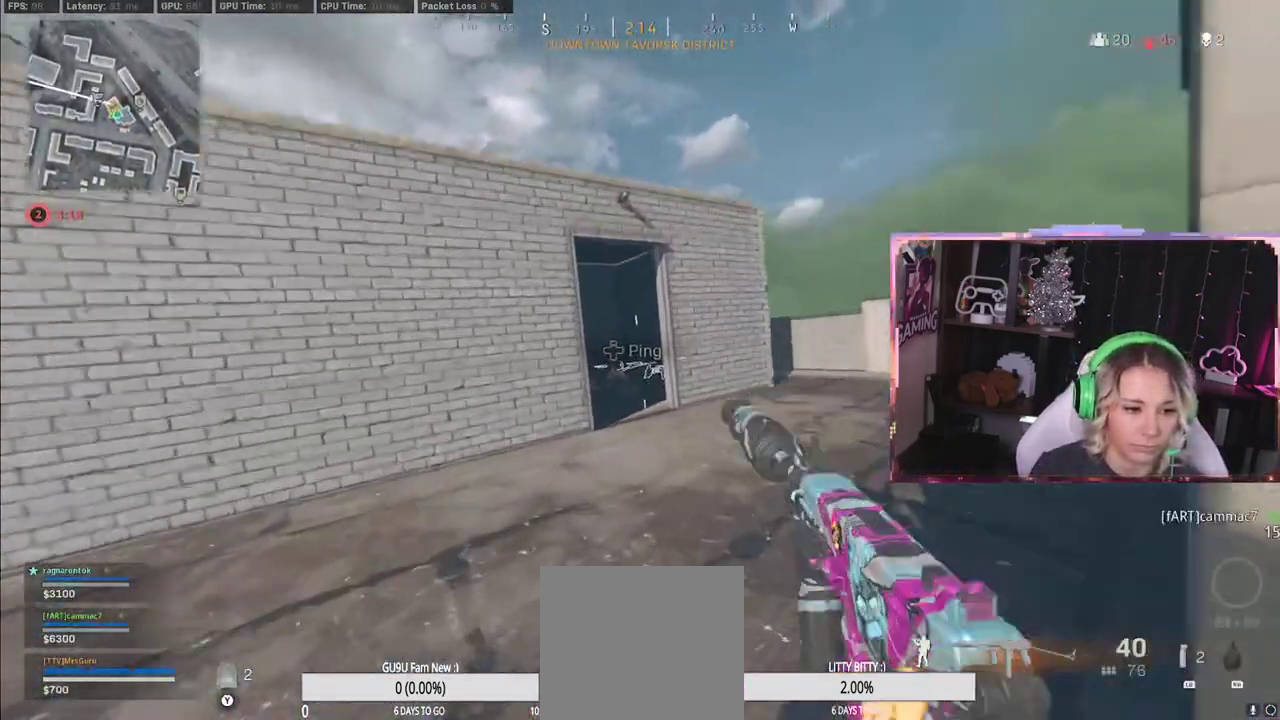
{"buttons": [], "left_stick": "up", "right_stick": "center", "events": [[250, "R3", "up"]]}
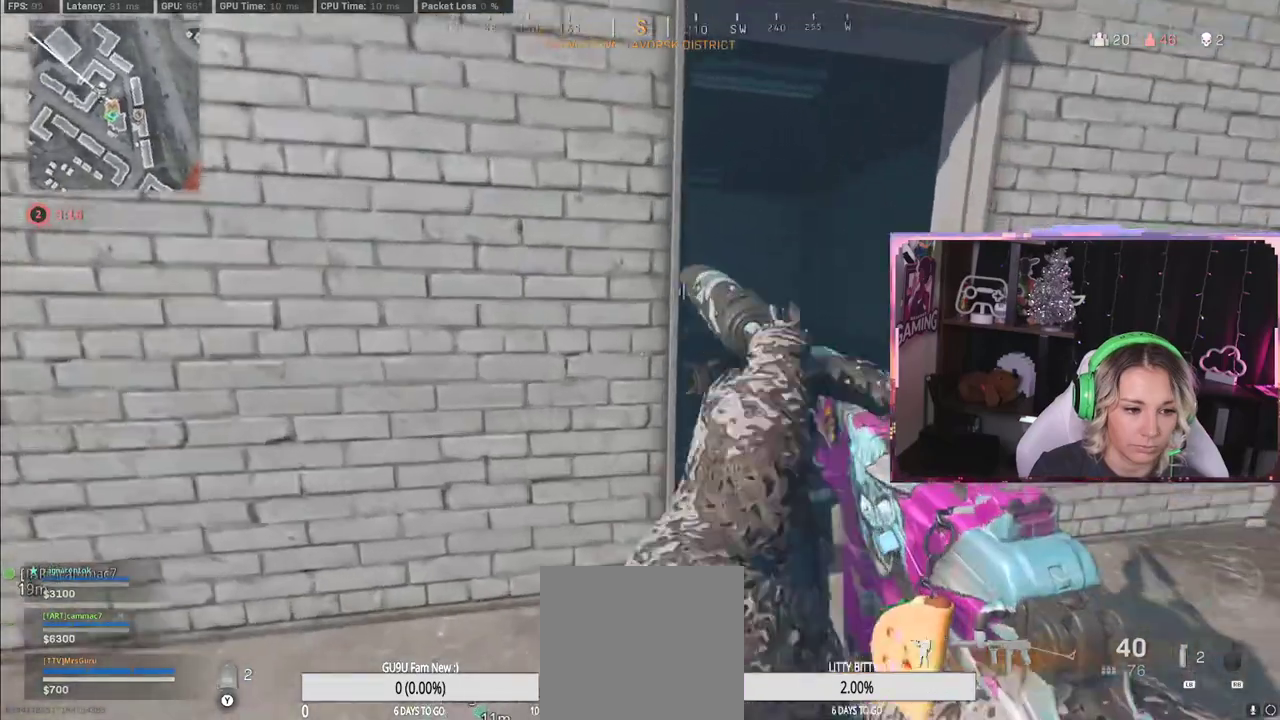
{"buttons": [], "left_stick": "down-right", "right_stick": "down-left", "events": [[33, "L3", "down"], [33, "left_stick", "up-right"], [300, "L3", "up"], [300, "right_stick", "down-left"], [500, "left_stick", "down-right"]]}
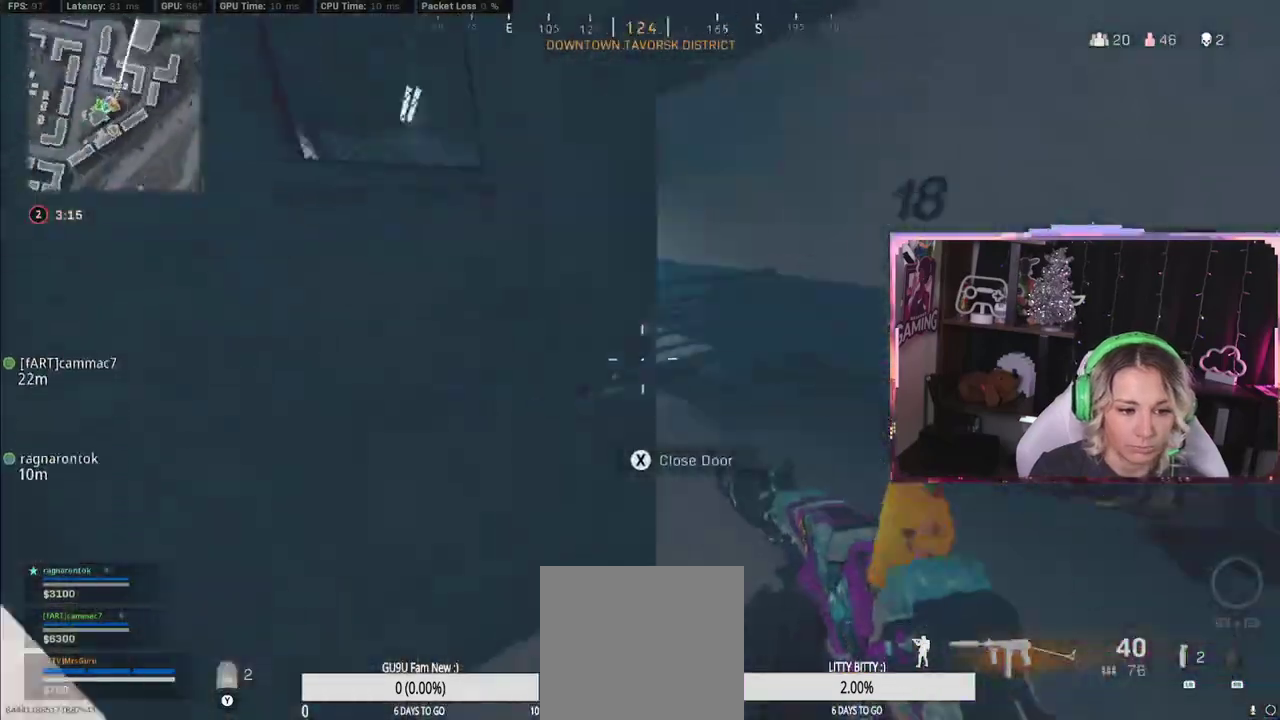
{"buttons": [], "left_stick": "right", "right_stick": "center", "events": [[300, "right_stick", "center"], [450, "left_stick", "right"]]}
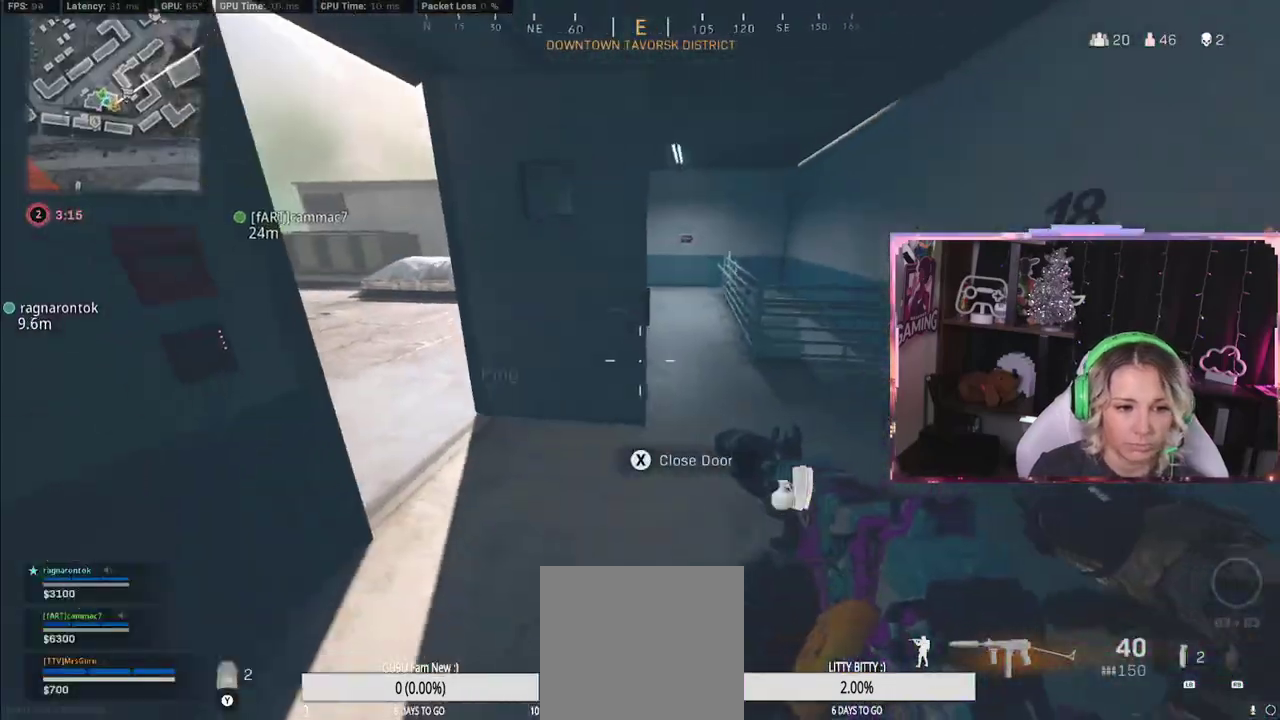
{"buttons": ["L3"], "left_stick": "up-left", "right_stick": "center", "events": [[83, "left_stick", "up-right"], [83, "right_stick", "left"], [467, "L3", "down"], [467, "left_stick", "up-left"], [467, "right_stick", "center"]]}
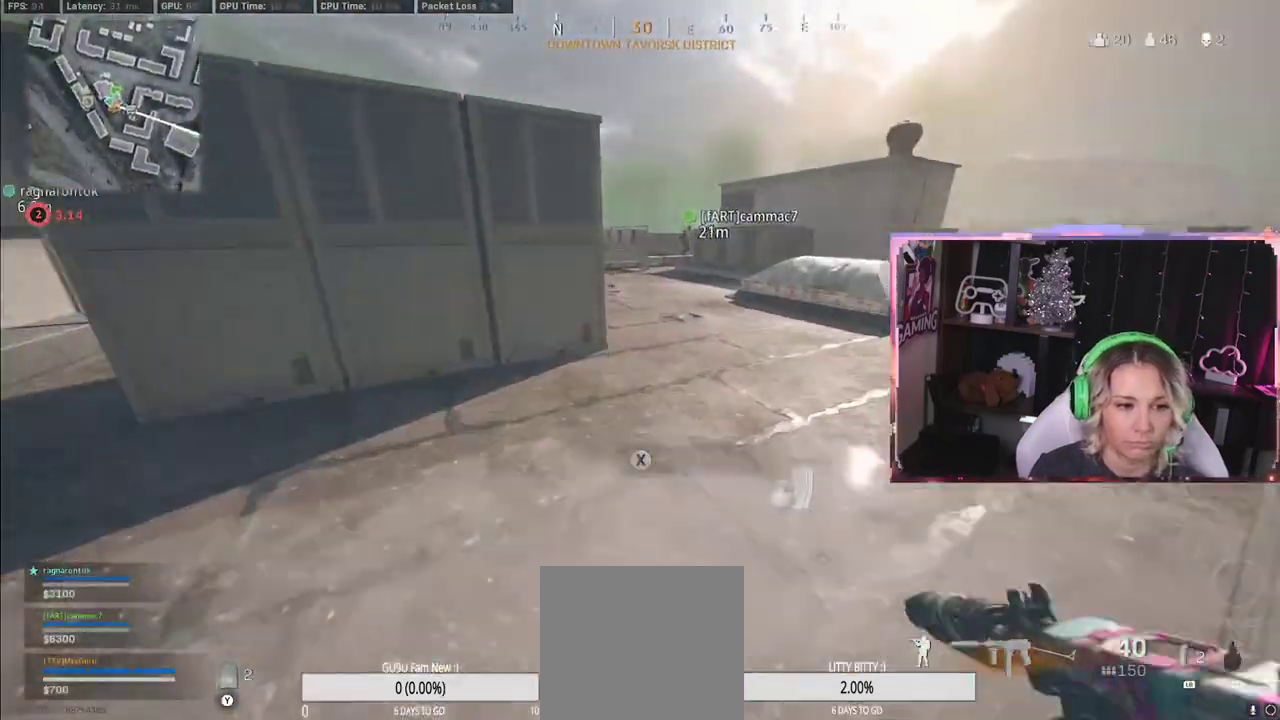
{"buttons": ["L3"], "left_stick": "up", "right_stick": "center", "events": [[50, "Y", "down"], [367, "Y", "up"], [367, "left_stick", "up"]]}
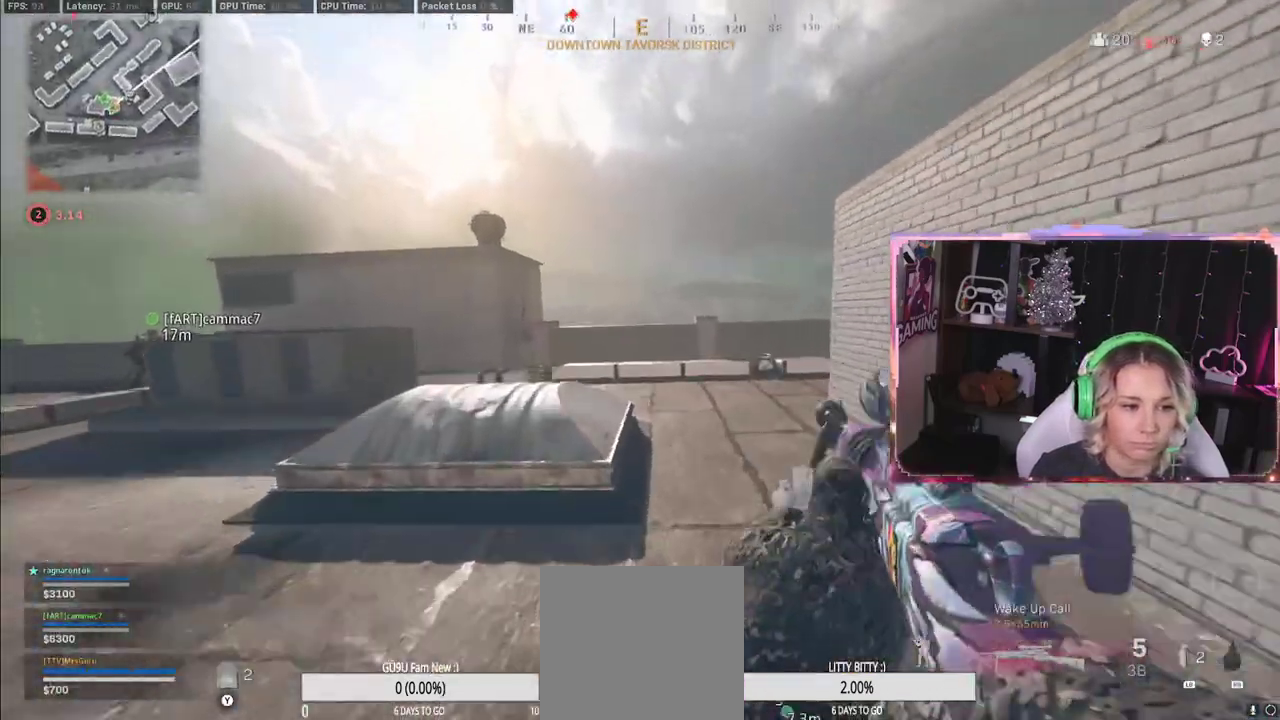
{"buttons": ["L3"], "left_stick": "up", "right_stick": "center", "events": [[83, "A", "down"], [317, "L3", "up"], [467, "A", "up"], [467, "L3", "down"]]}
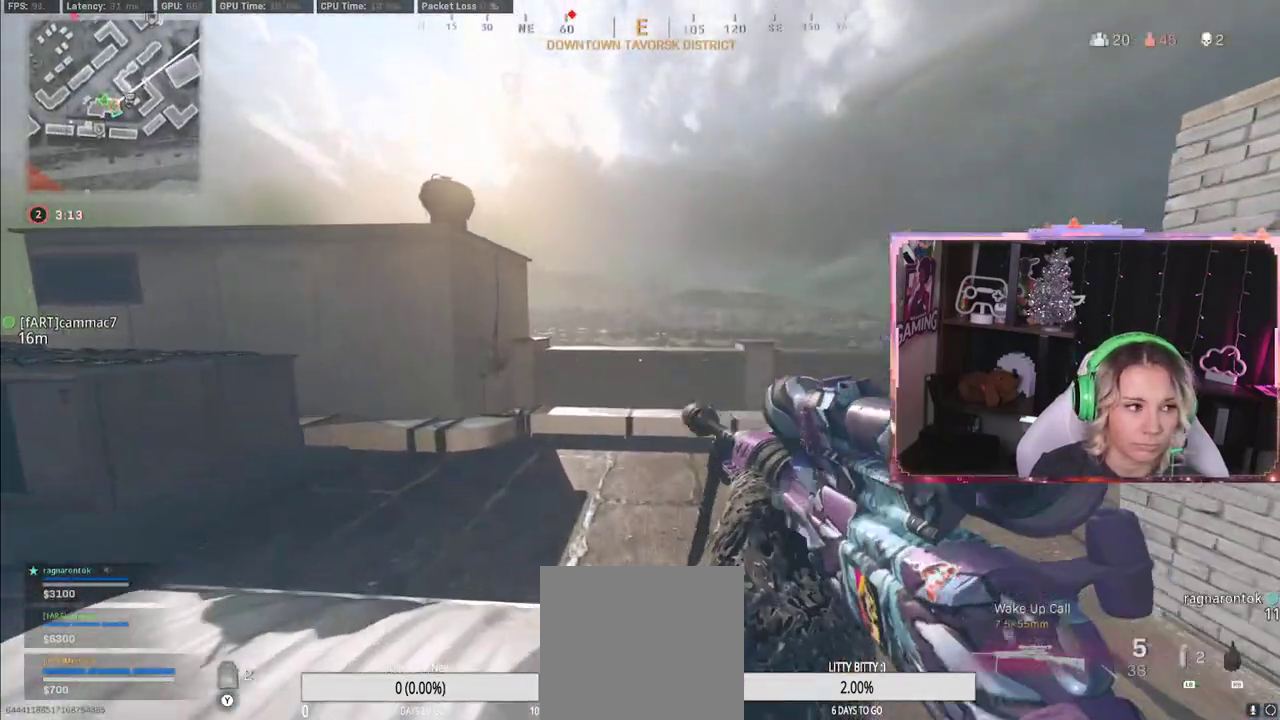
{"buttons": [], "left_stick": "up", "right_stick": "center", "events": [[17, "L3", "up"], [133, "L3", "down"], [400, "L3", "up"]]}
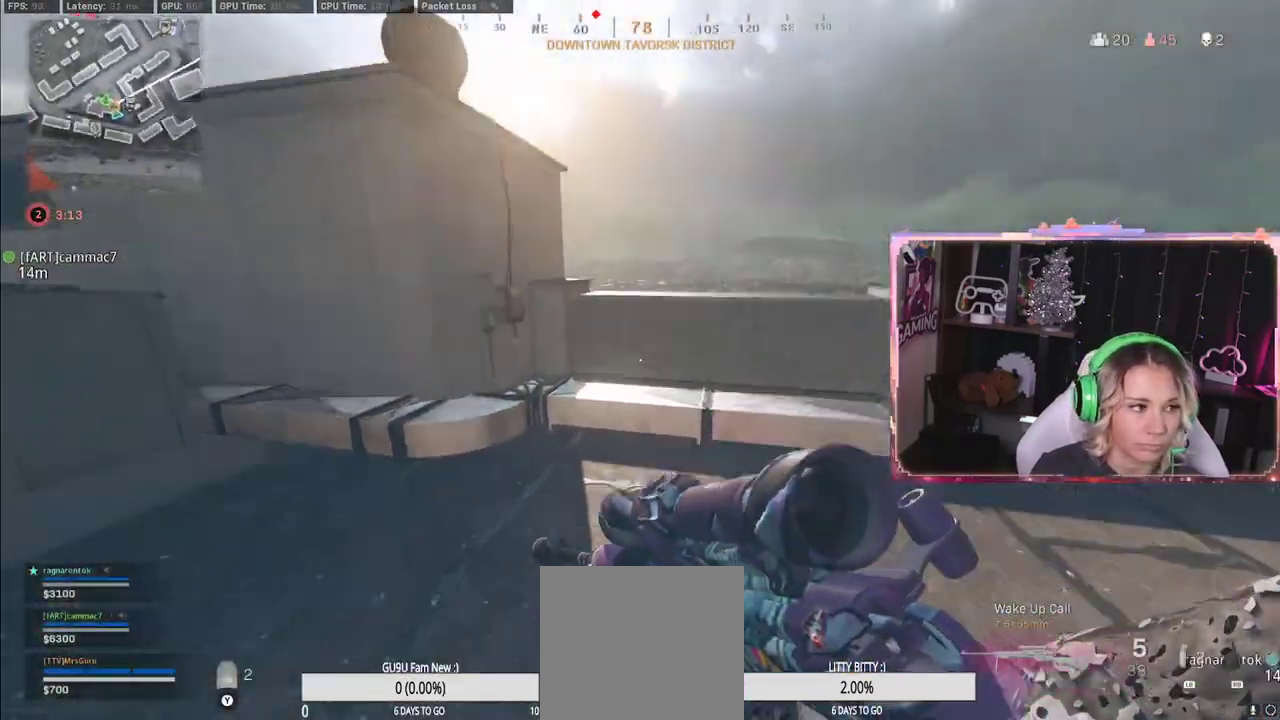
{"buttons": [], "left_stick": "up", "right_stick": "center", "events": []}
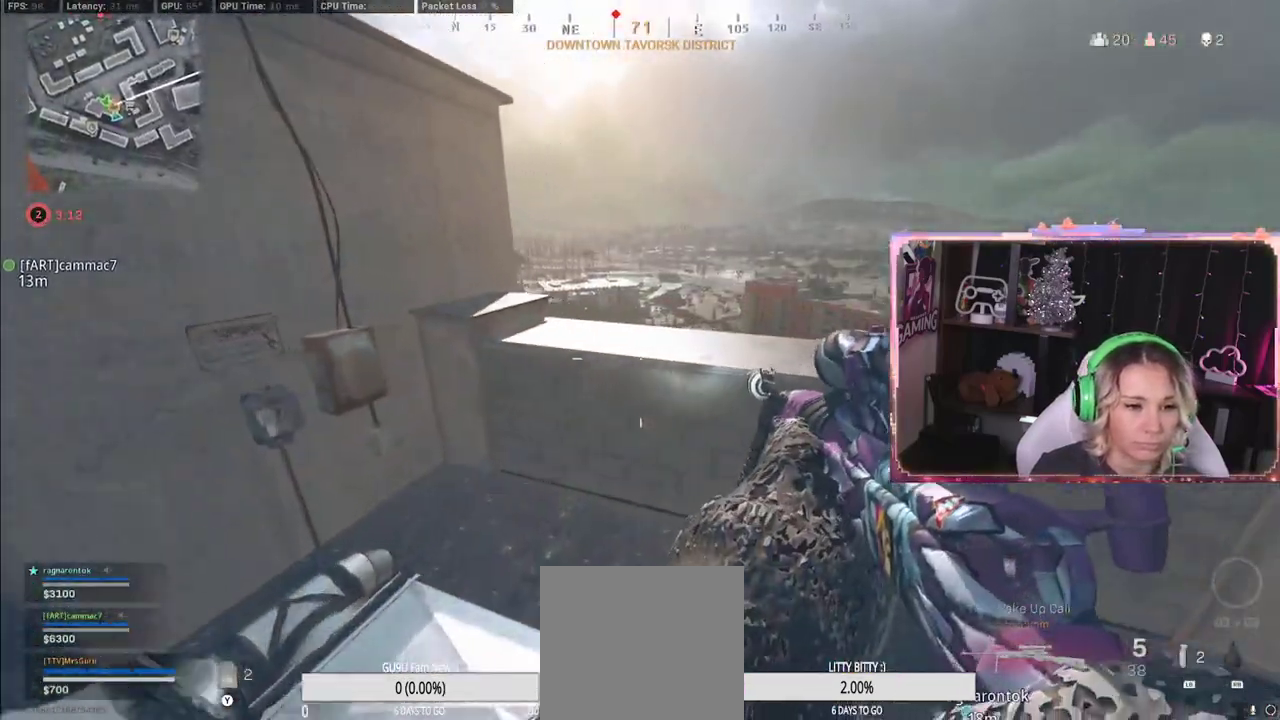
{"buttons": [], "left_stick": "up-left", "right_stick": "center", "events": [[50, "A", "down"], [50, "left_stick", "right"], [250, "A", "up"], [250, "left_stick", "center"], [400, "left_stick", "left"], [450, "left_stick", "up-left"]]}
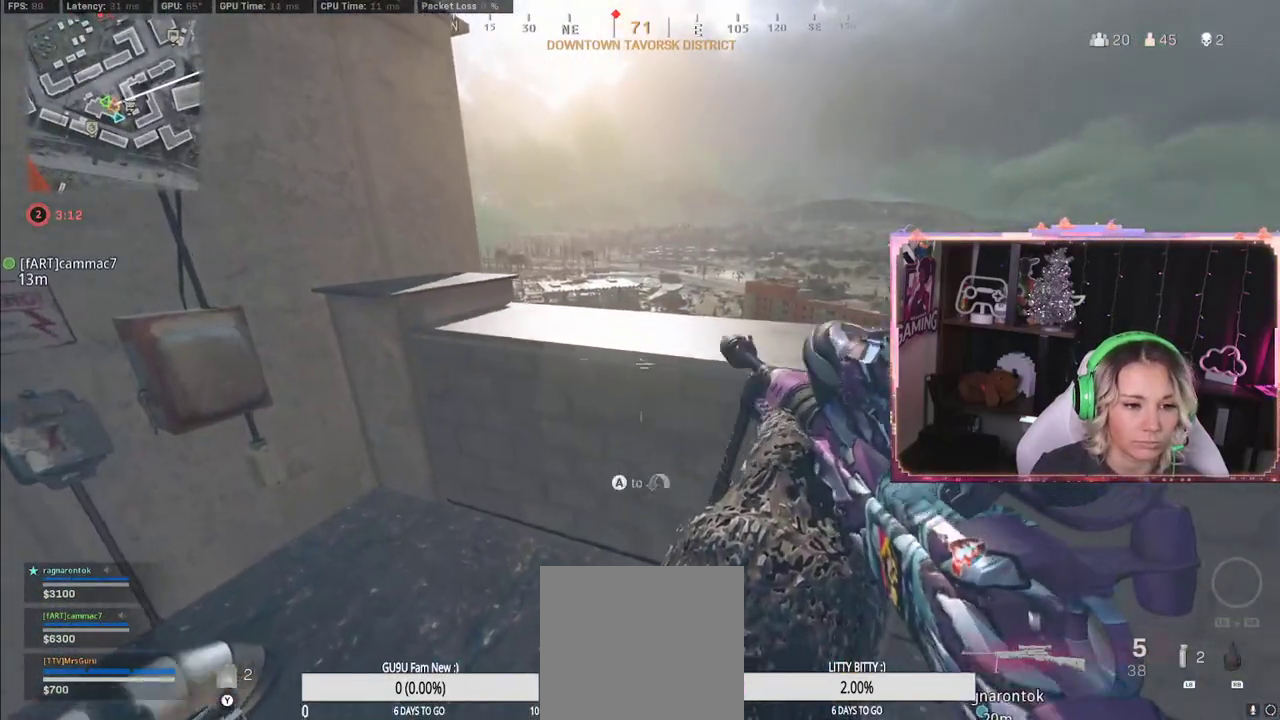
{"buttons": ["A"], "left_stick": "center", "right_stick": "center", "events": [[467, "A", "down"], [467, "left_stick", "center"]]}
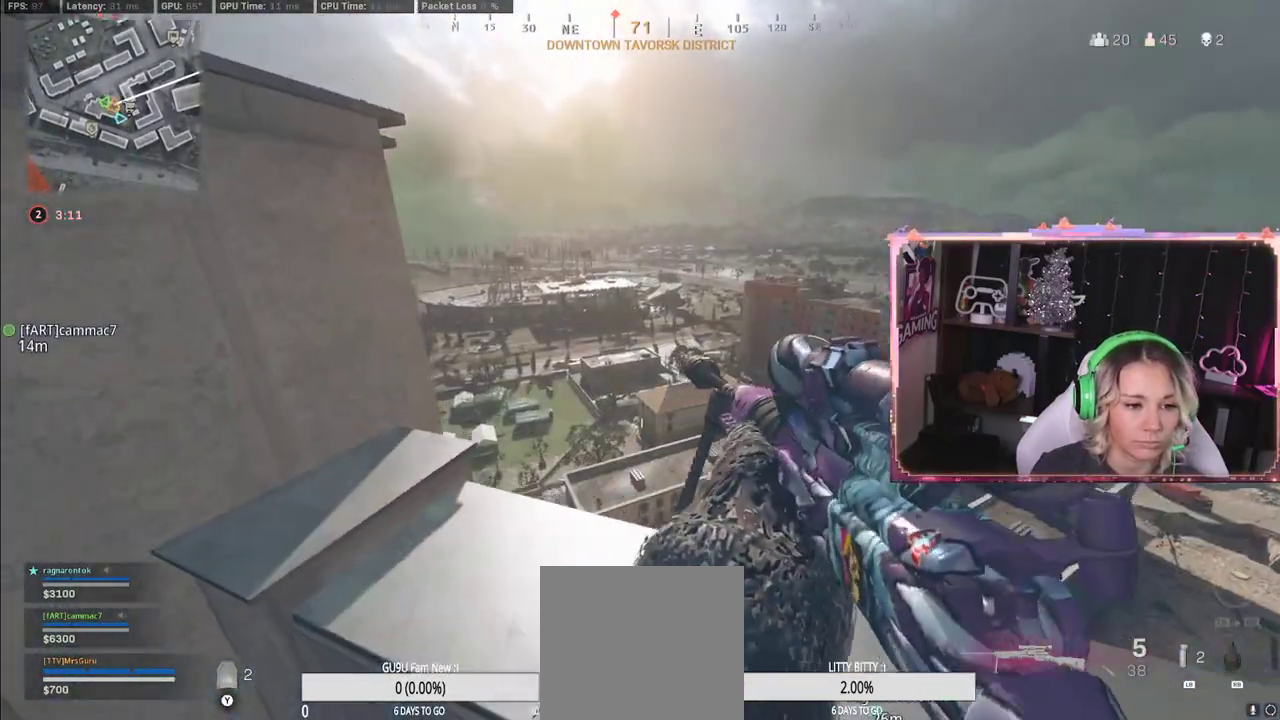
{"buttons": ["L2"], "left_stick": "center", "right_stick": "center", "events": [[33, "A", "up"], [33, "left_stick", "up"], [33, "right_stick", "down"], [233, "L2", "down"], [233, "left_stick", "left"], [233, "right_stick", "center"], [283, "left_stick", "up-left"], [417, "left_stick", "center"]]}
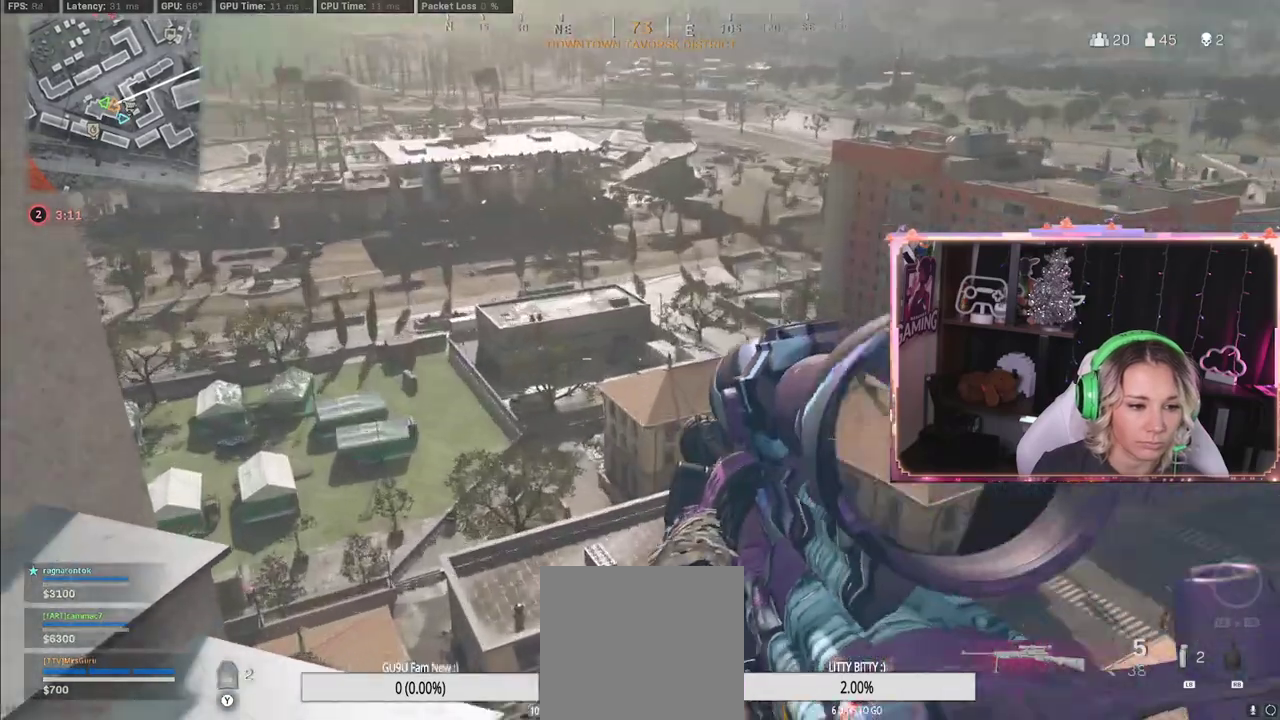
{"buttons": ["L2"], "left_stick": "right", "right_stick": "down", "events": [[33, "right_stick", "up"], [200, "right_stick", "up-left"], [367, "right_stick", "down"], [417, "left_stick", "right"]]}
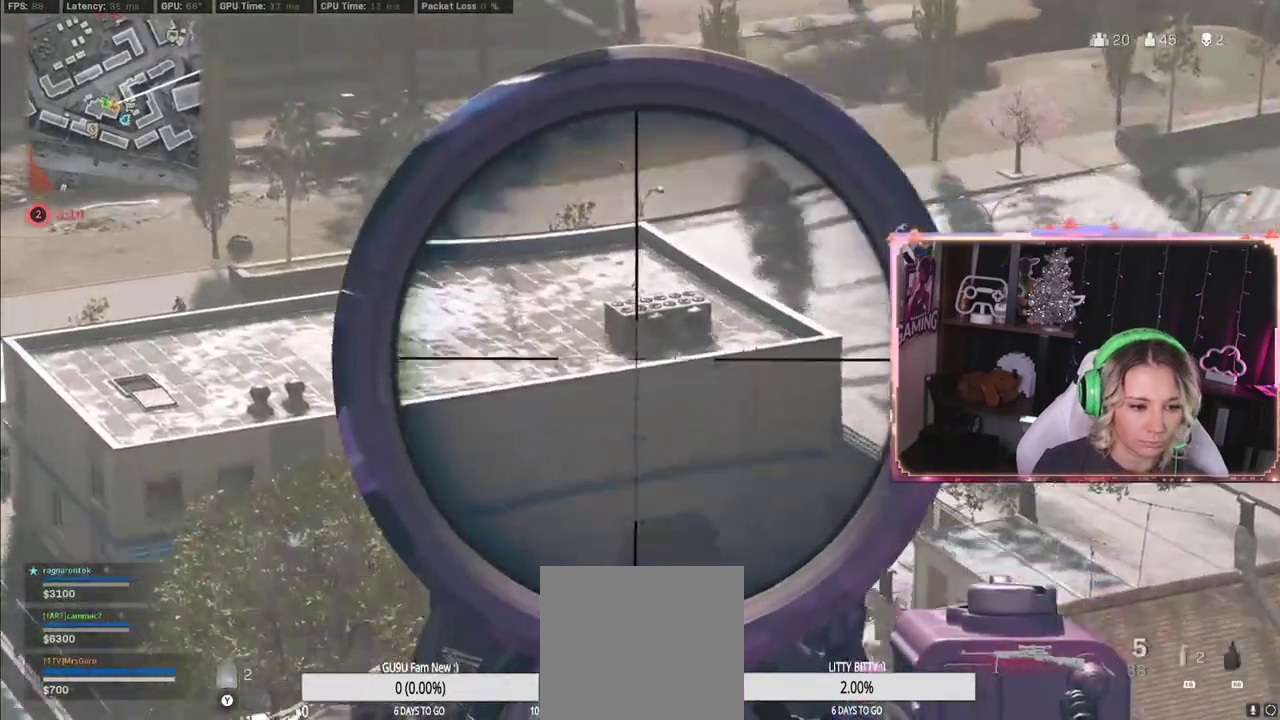
{"buttons": ["L2"], "left_stick": "center", "right_stick": "down-right", "events": [[50, "right_stick", "down-right"], [217, "left_stick", "center"]]}
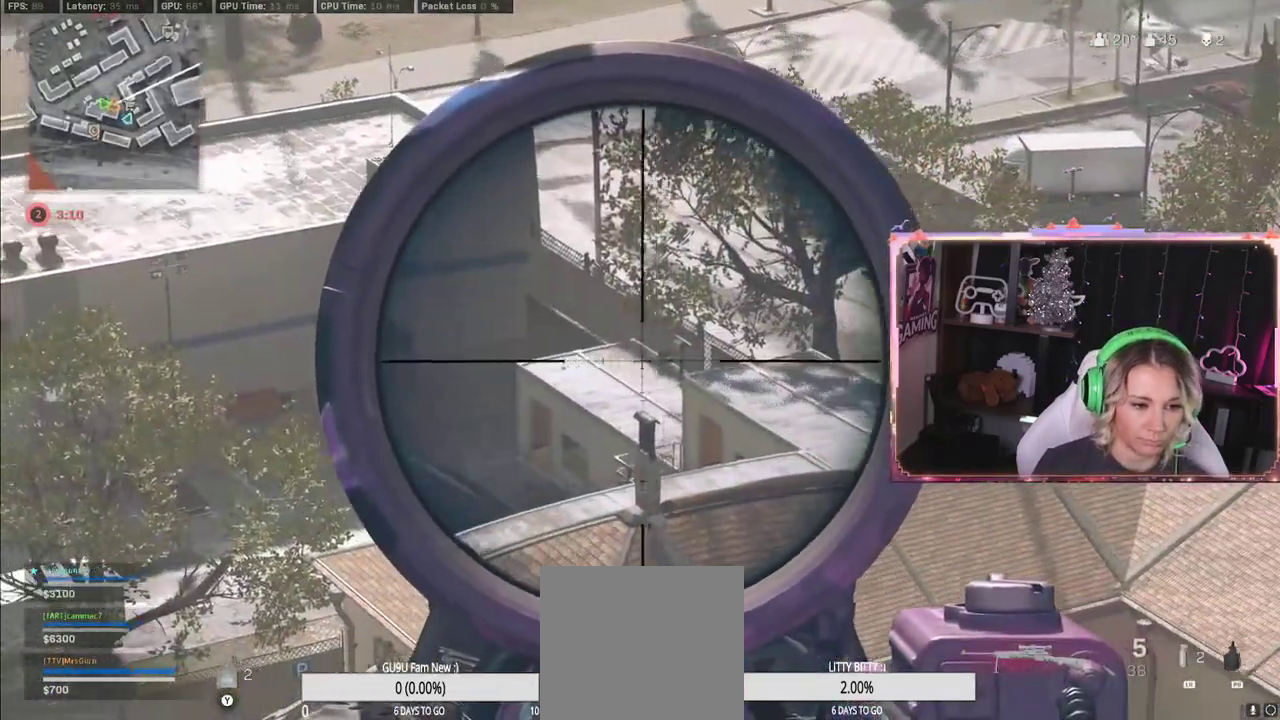
{"buttons": [], "left_stick": "right", "right_stick": "left", "events": [[383, "L2", "up"], [383, "left_stick", "right"], [383, "right_stick", "left"]]}
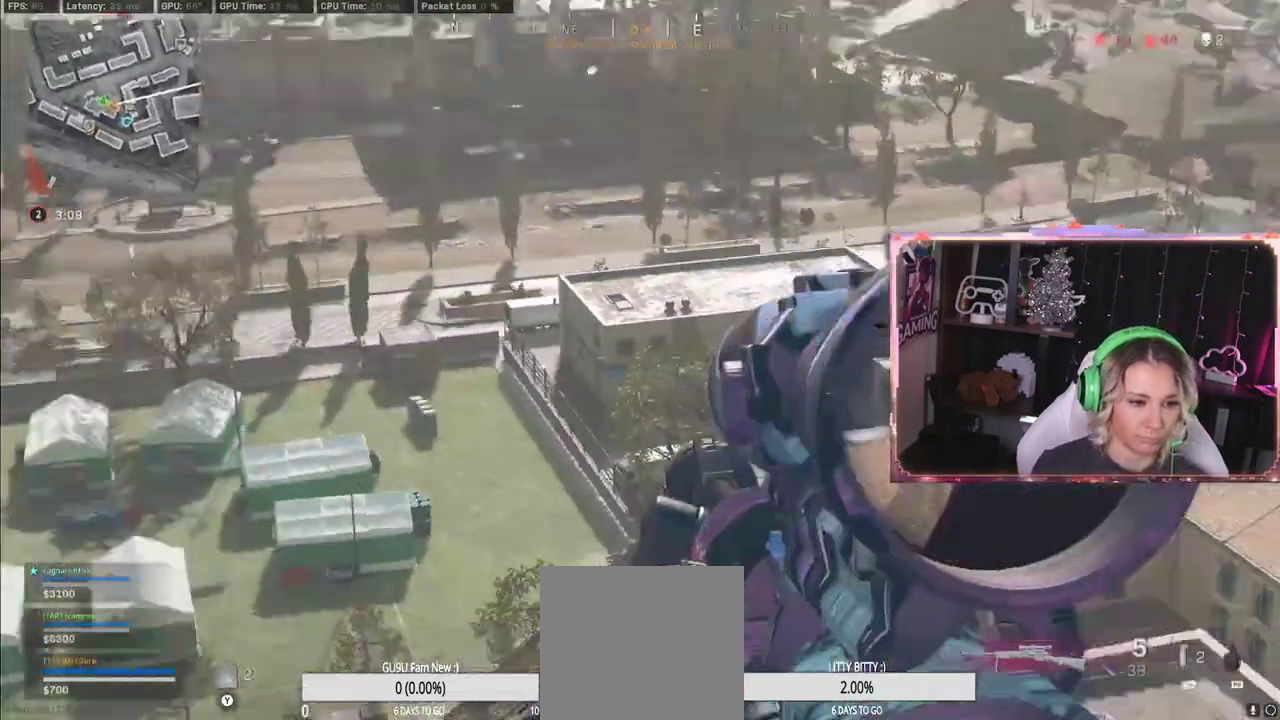
{"buttons": [], "left_stick": "center", "right_stick": "right", "events": [[83, "right_stick", "center"], [250, "left_stick", "center"], [250, "right_stick", "right"]]}